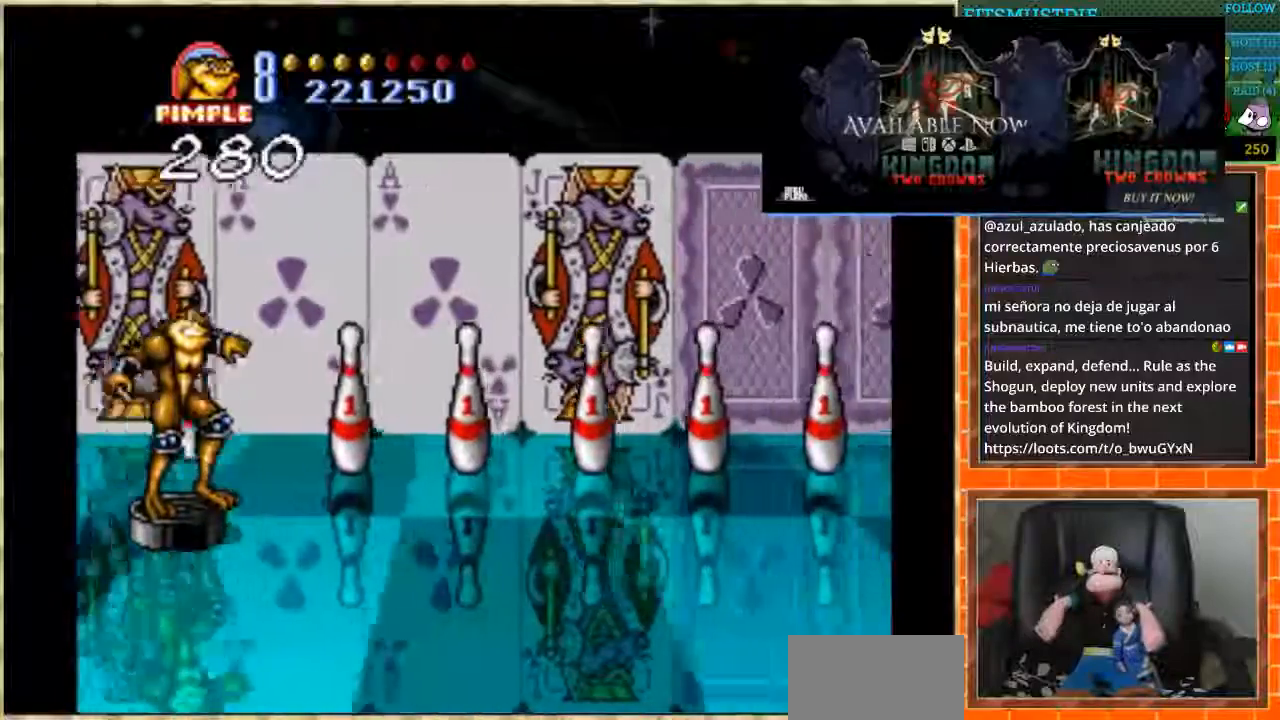
Gameplay with a controller (Nintendo layout); each line is a JSON object with the inputs held at the frame after it. "events" lists button and stick changes between this image and that frame as [ms after this image, input, new state], when the widget could be followed in between. Not read: L1 L3 R3 Y.
{"buttons": [], "events": [[334, "DPAD_UP", "up"]]}
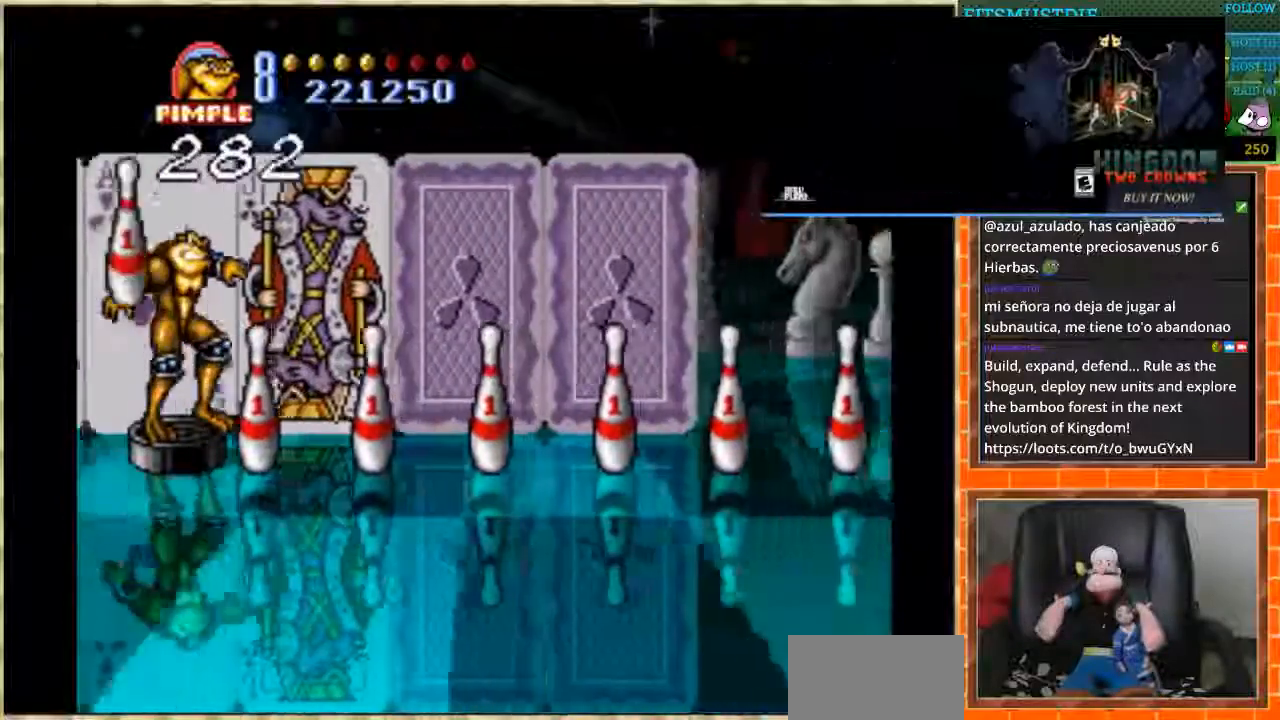
{"buttons": [], "events": []}
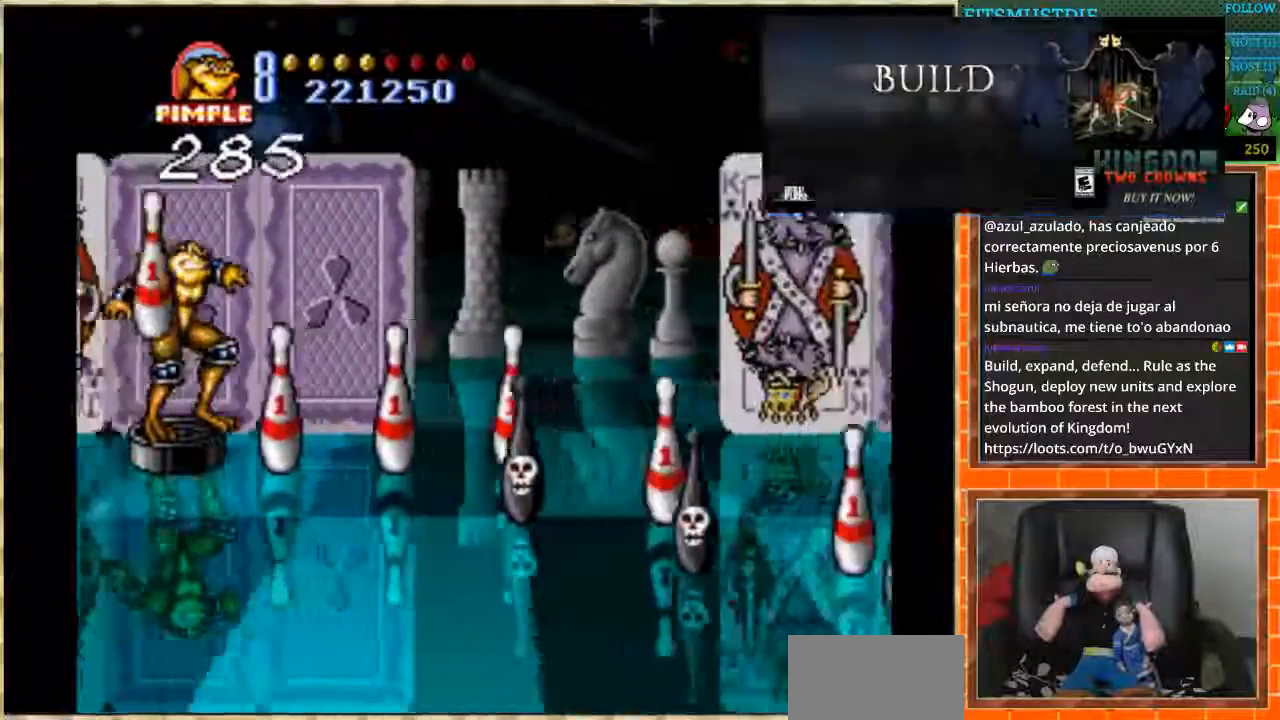
{"buttons": ["DPAD_DOWN"], "events": [[467, "DPAD_DOWN", "down"]]}
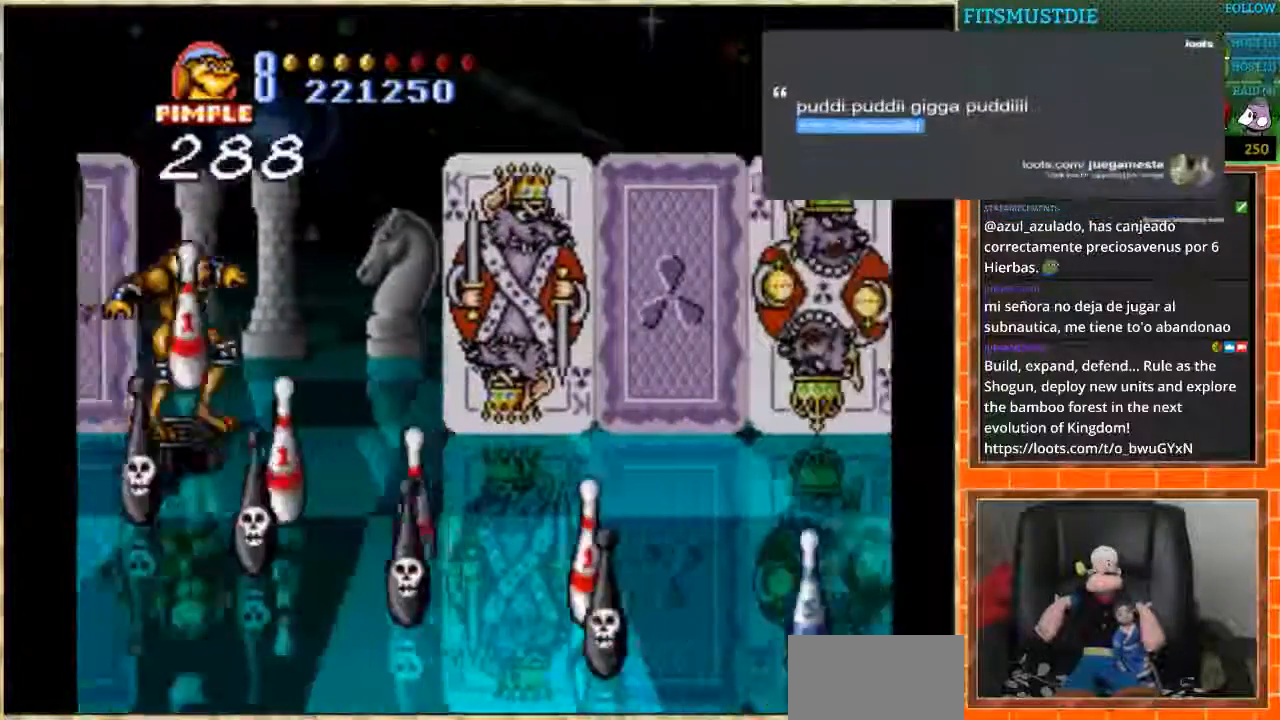
{"buttons": ["DPAD_DOWN"], "events": []}
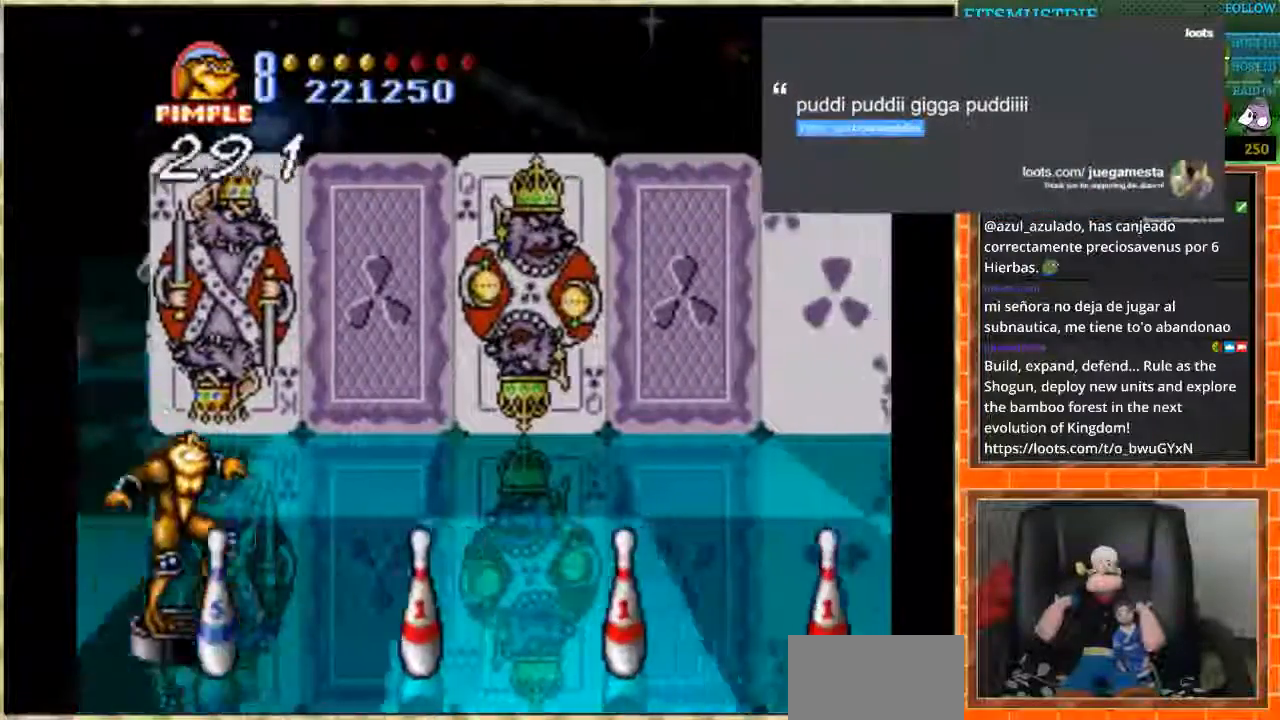
{"buttons": [], "events": [[334, "DPAD_DOWN", "up"]]}
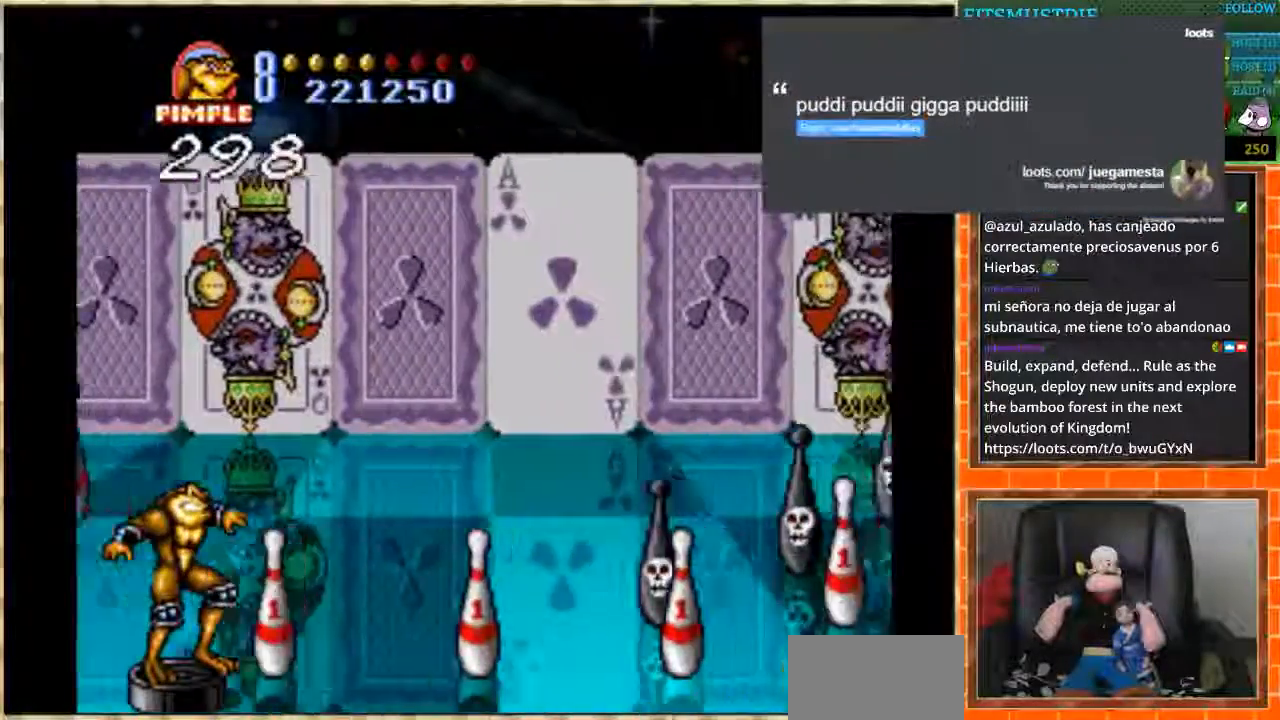
{"buttons": [], "events": []}
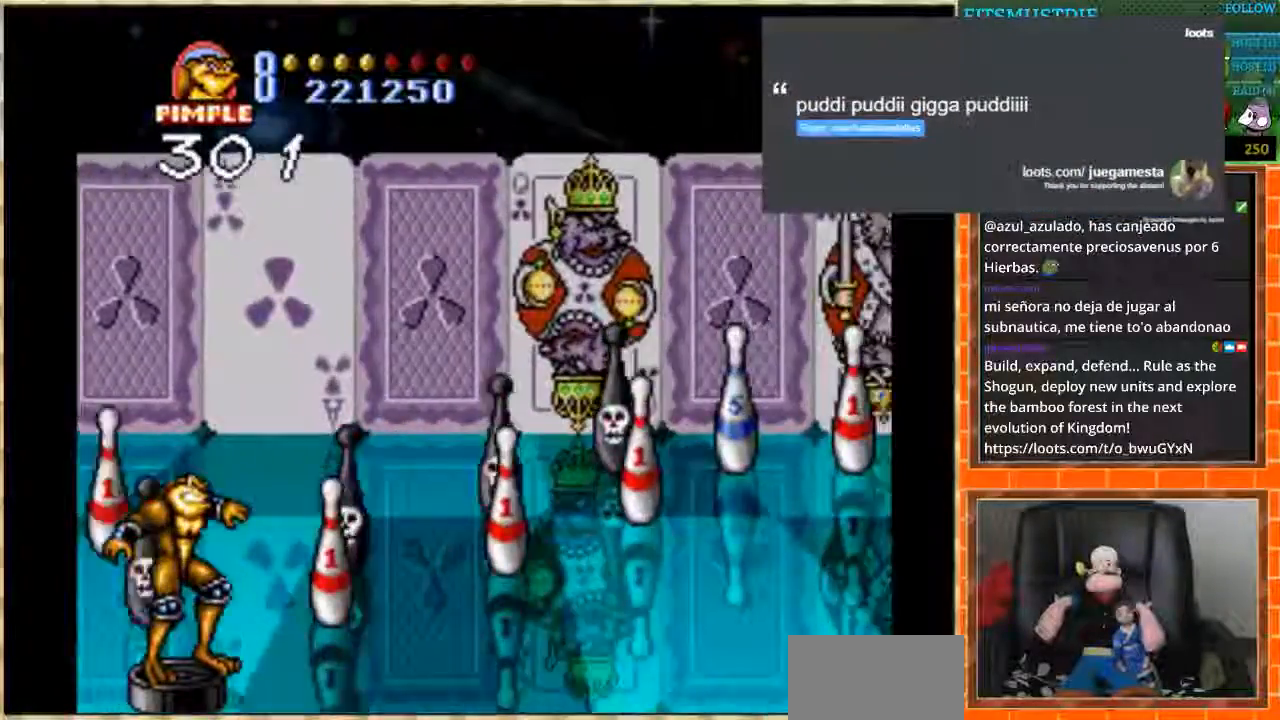
{"buttons": ["DPAD_UP"], "events": [[34, "DPAD_UP", "down"], [134, "DPAD_UP", "up"], [200, "DPAD_UP", "down"], [301, "DPAD_UP", "up"], [367, "DPAD_UP", "down"], [434, "DPAD_UP", "up"], [501, "DPAD_UP", "down"]]}
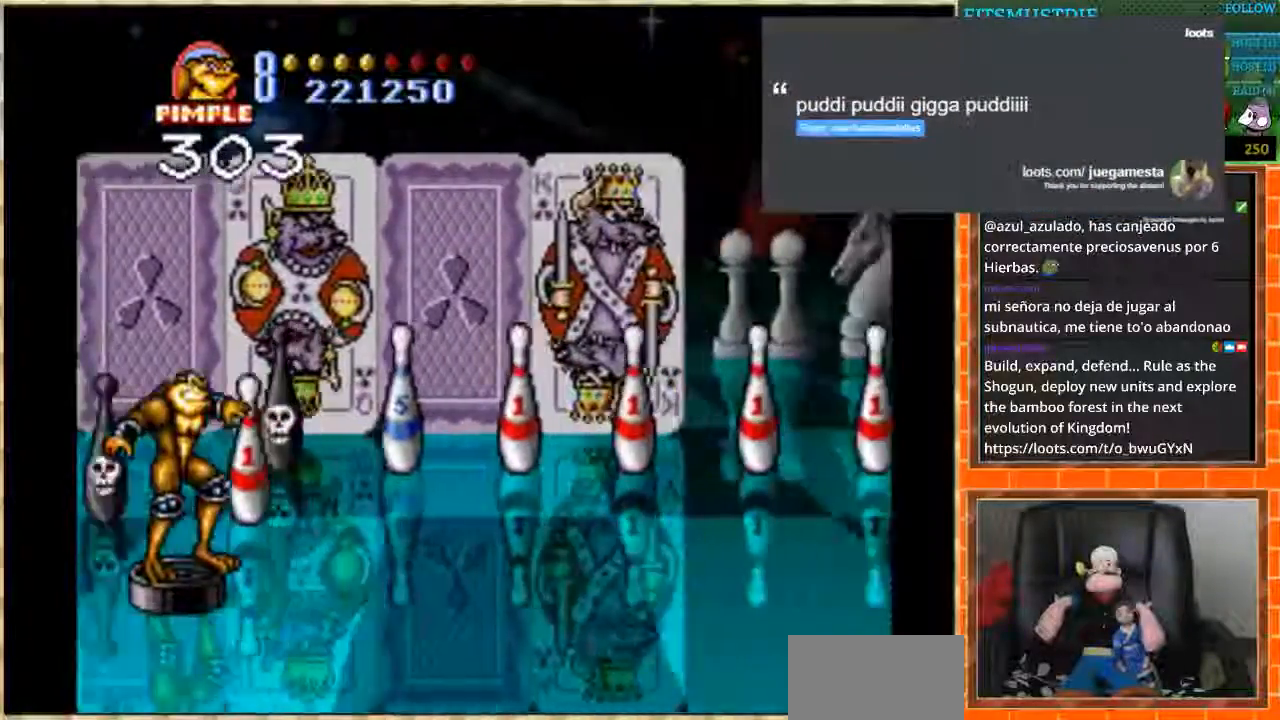
{"buttons": ["DPAD_UP"], "events": [[100, "DPAD_UP", "up"], [133, "DPAD_UP", "down"]]}
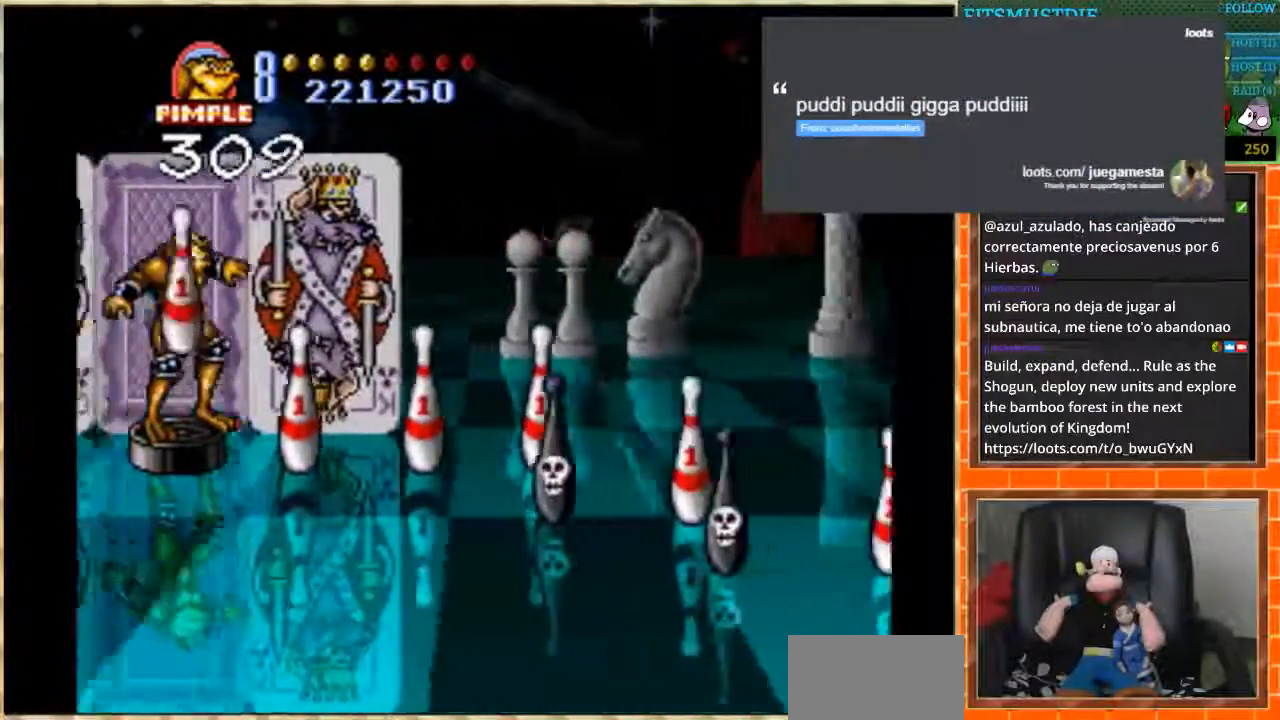
{"buttons": ["DPAD_DOWN"], "events": [[100, "DPAD_UP", "up"], [467, "DPAD_DOWN", "down"]]}
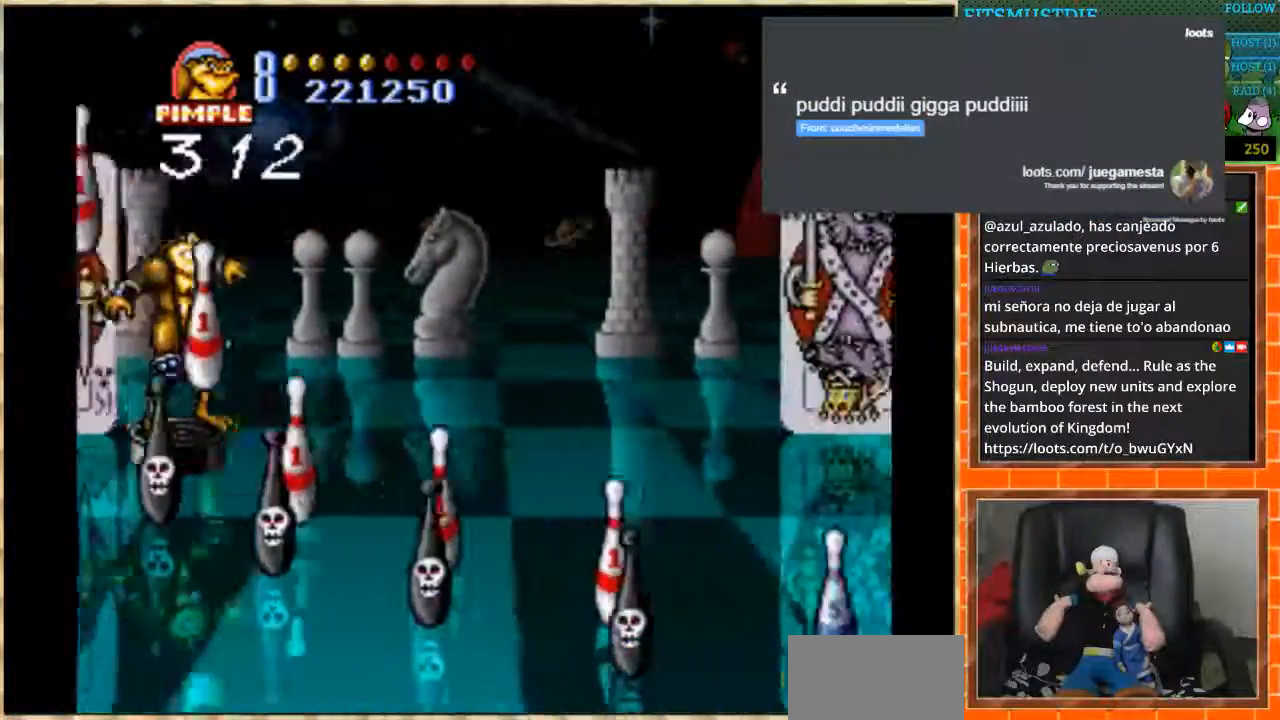
{"buttons": ["DPAD_DOWN"], "events": []}
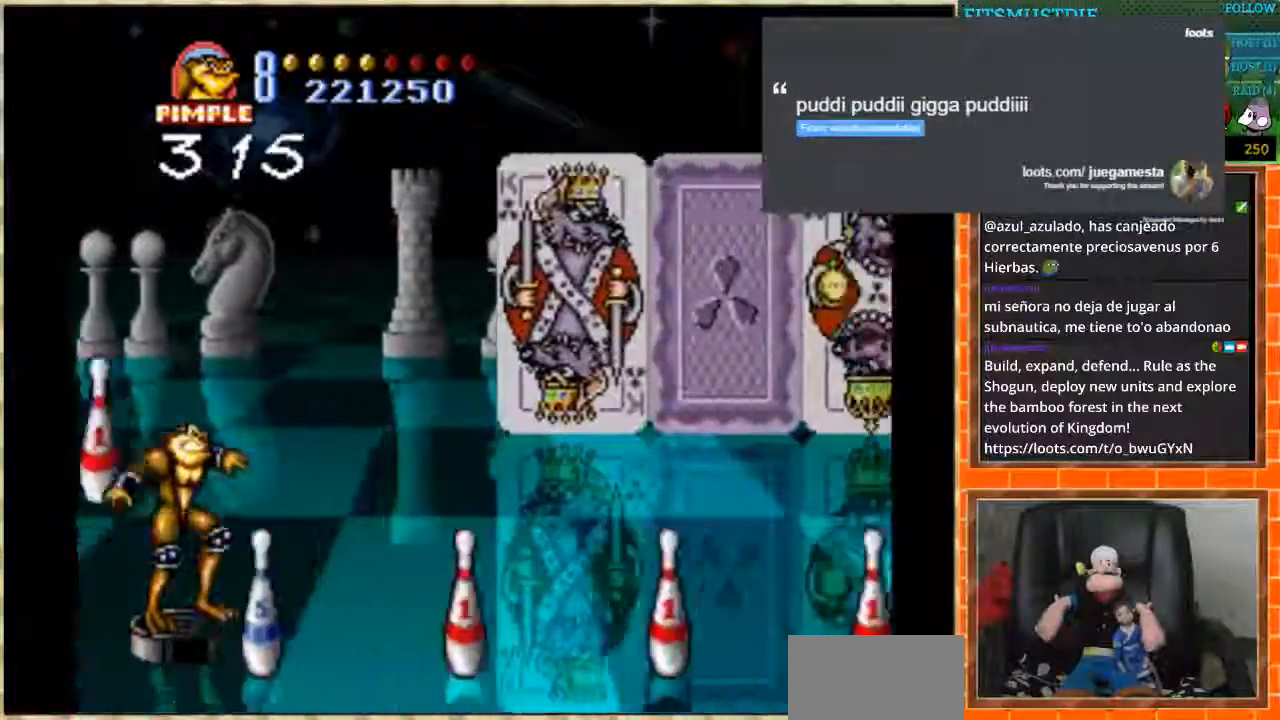
{"buttons": ["DPAD_DOWN"], "events": [[367, "DPAD_DOWN", "up"], [434, "DPAD_DOWN", "down"]]}
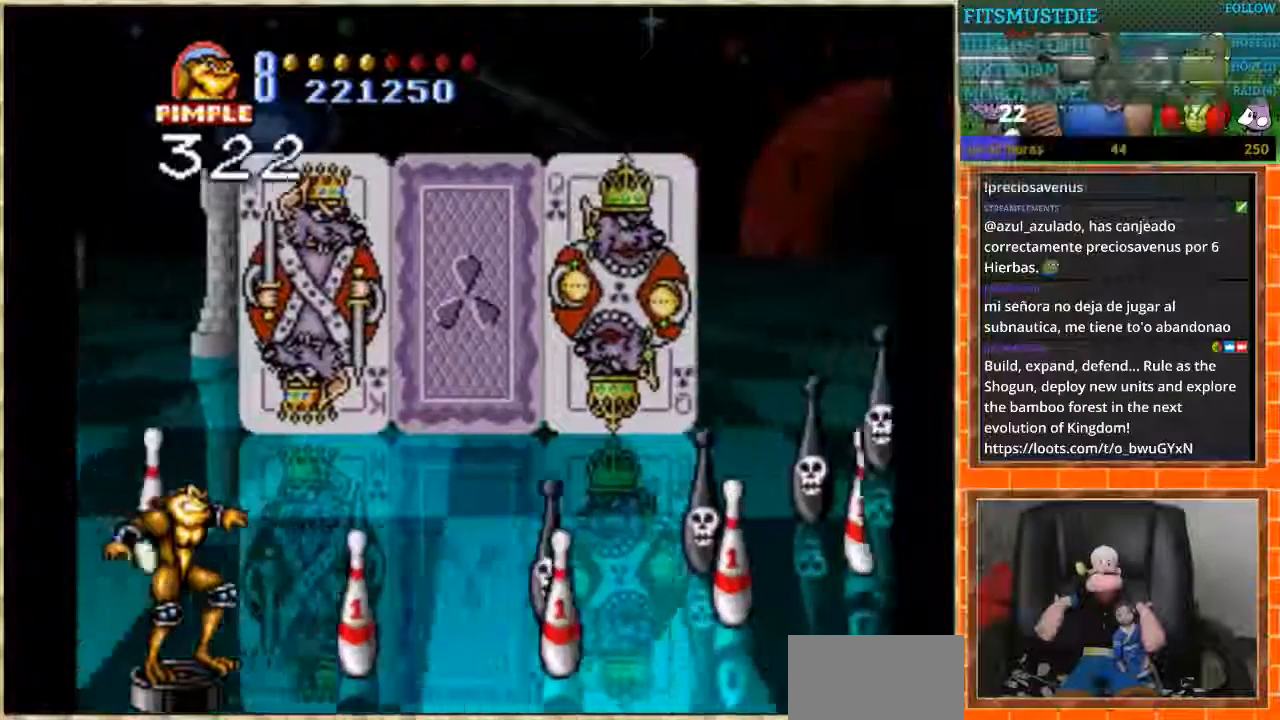
{"buttons": [], "events": [[201, "DPAD_DOWN", "up"], [367, "DPAD_UP", "down"], [468, "DPAD_UP", "up"]]}
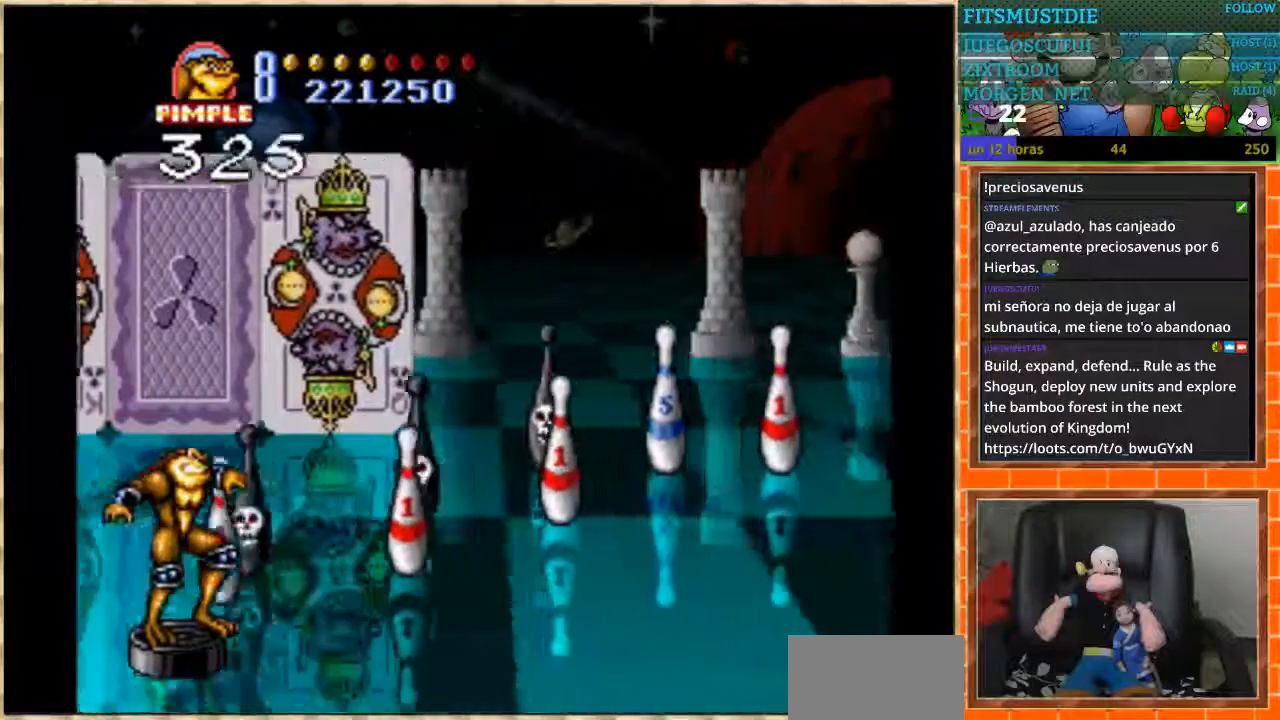
{"buttons": ["DPAD_UP"], "events": [[67, "DPAD_UP", "down"], [167, "DPAD_UP", "up"], [233, "DPAD_UP", "down"], [334, "DPAD_UP", "up"], [400, "DPAD_UP", "down"]]}
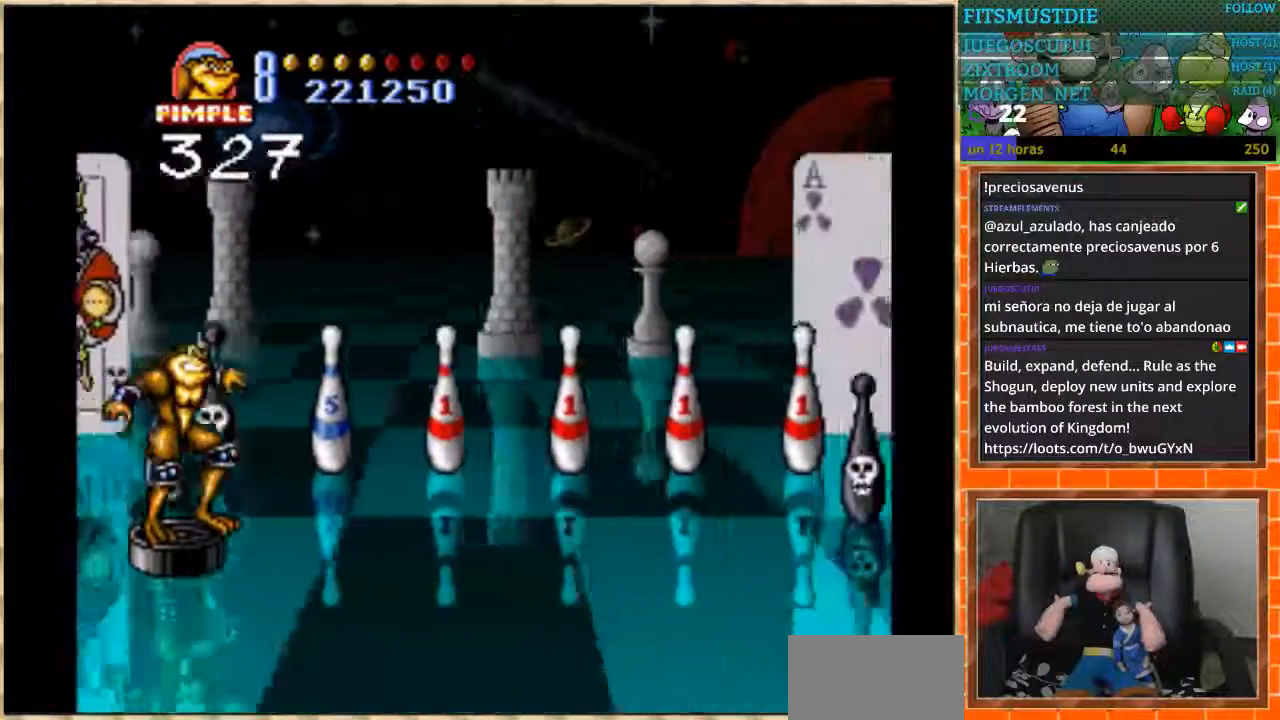
{"buttons": [], "events": [[401, "DPAD_UP", "up"]]}
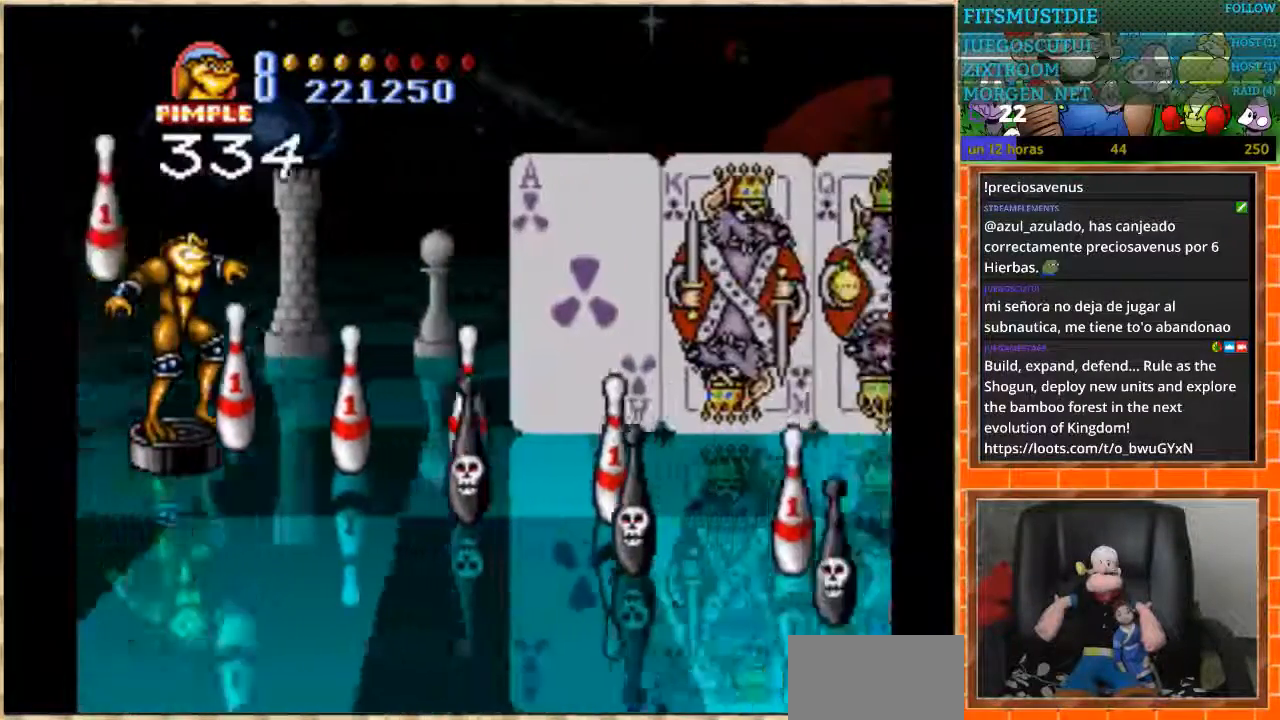
{"buttons": ["DPAD_DOWN"], "events": [[300, "DPAD_DOWN", "down"]]}
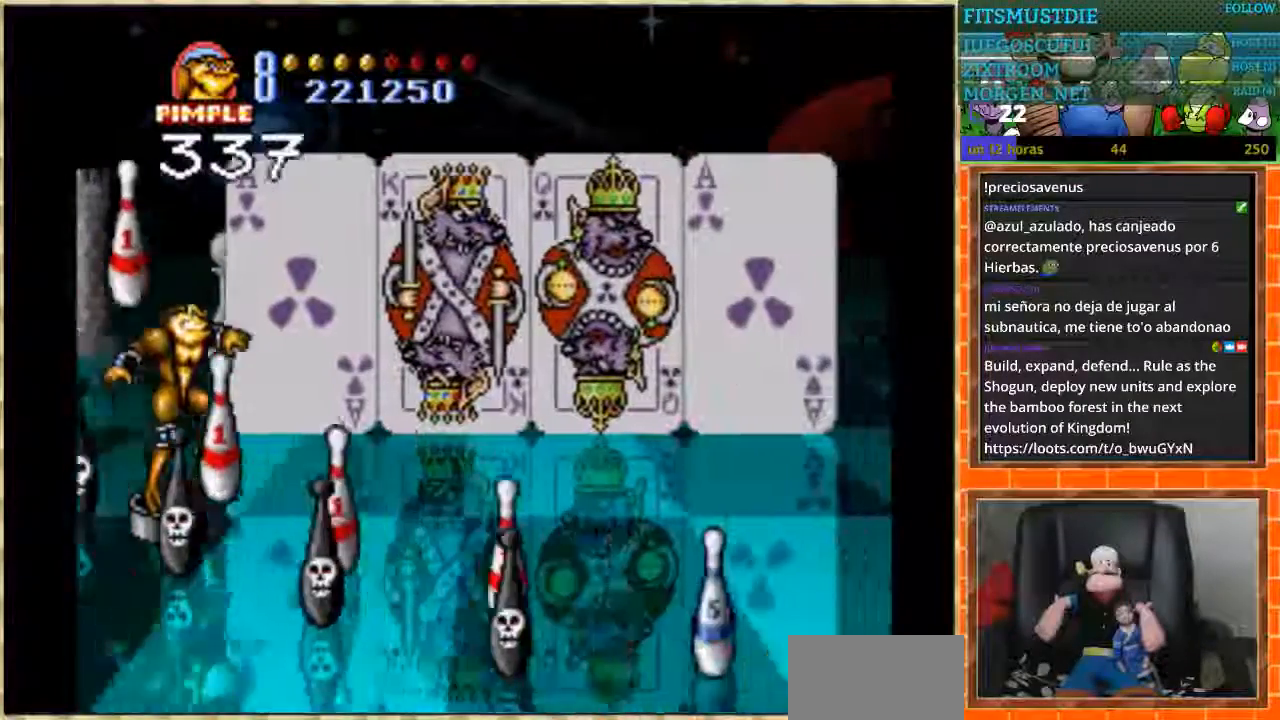
{"buttons": ["DPAD_DOWN"], "events": []}
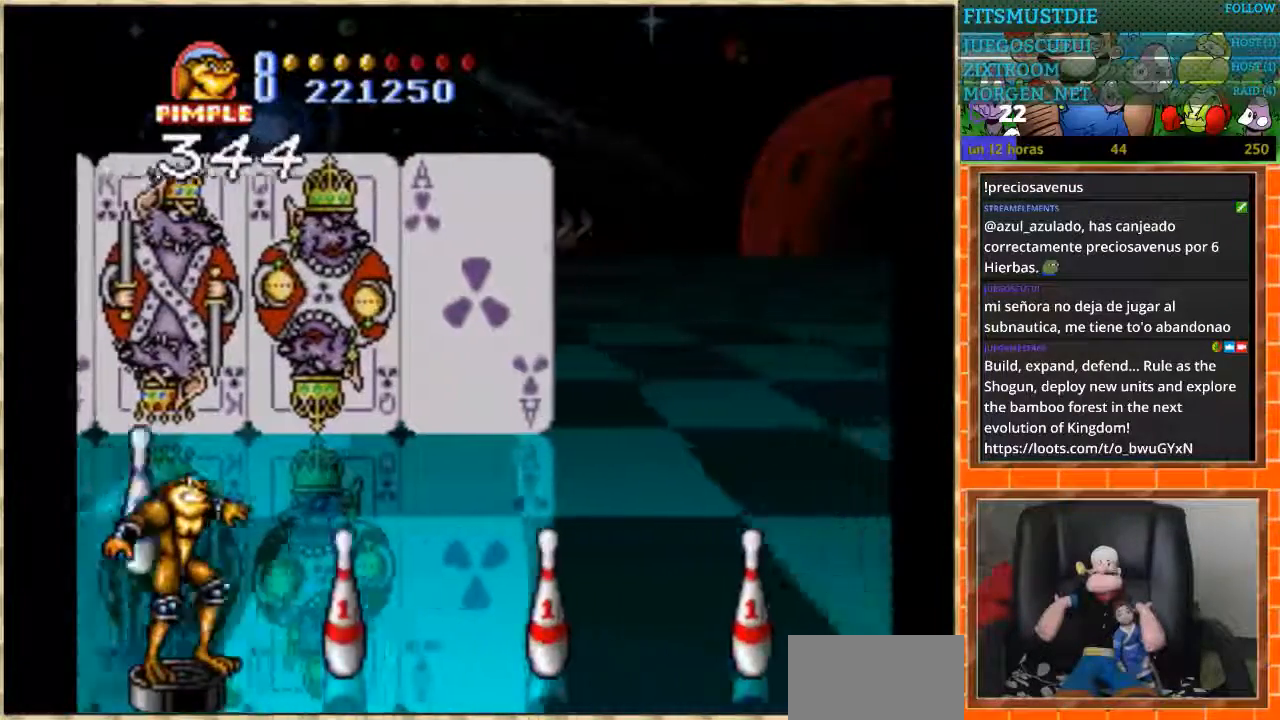
{"buttons": [], "events": [[167, "DPAD_DOWN", "up"]]}
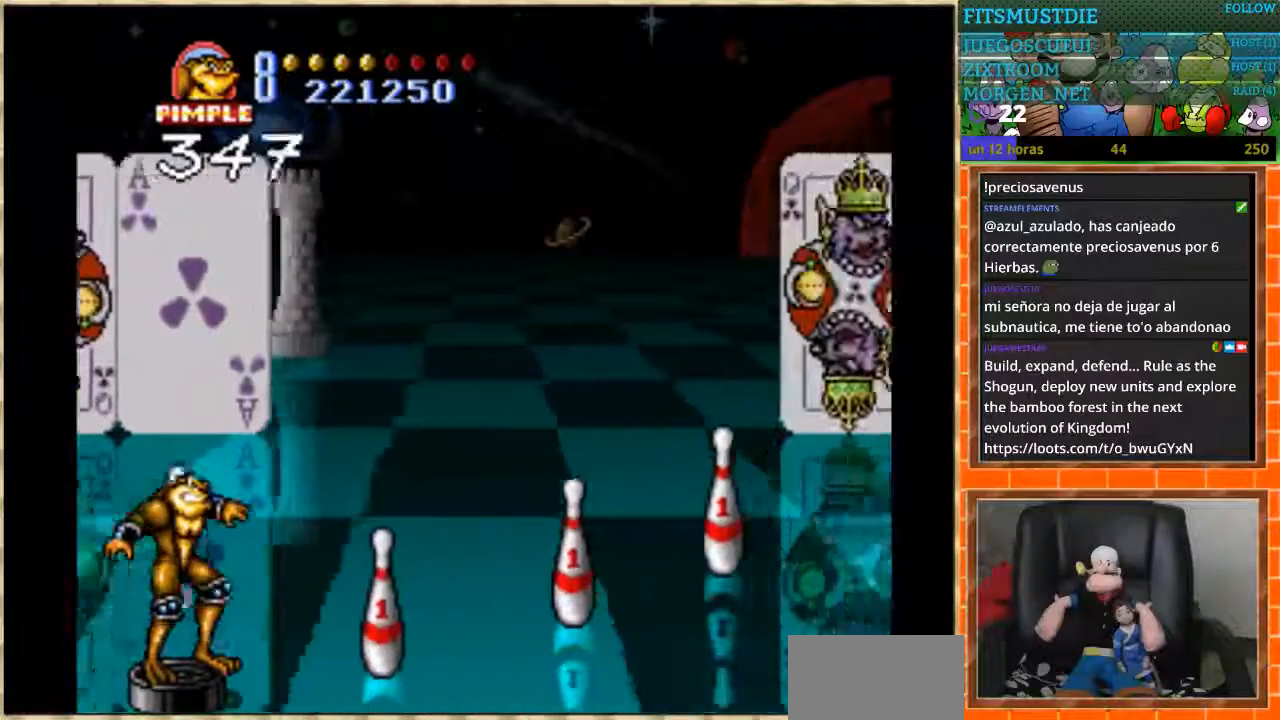
{"buttons": ["DPAD_UP"], "events": [[201, "DPAD_UP", "down"]]}
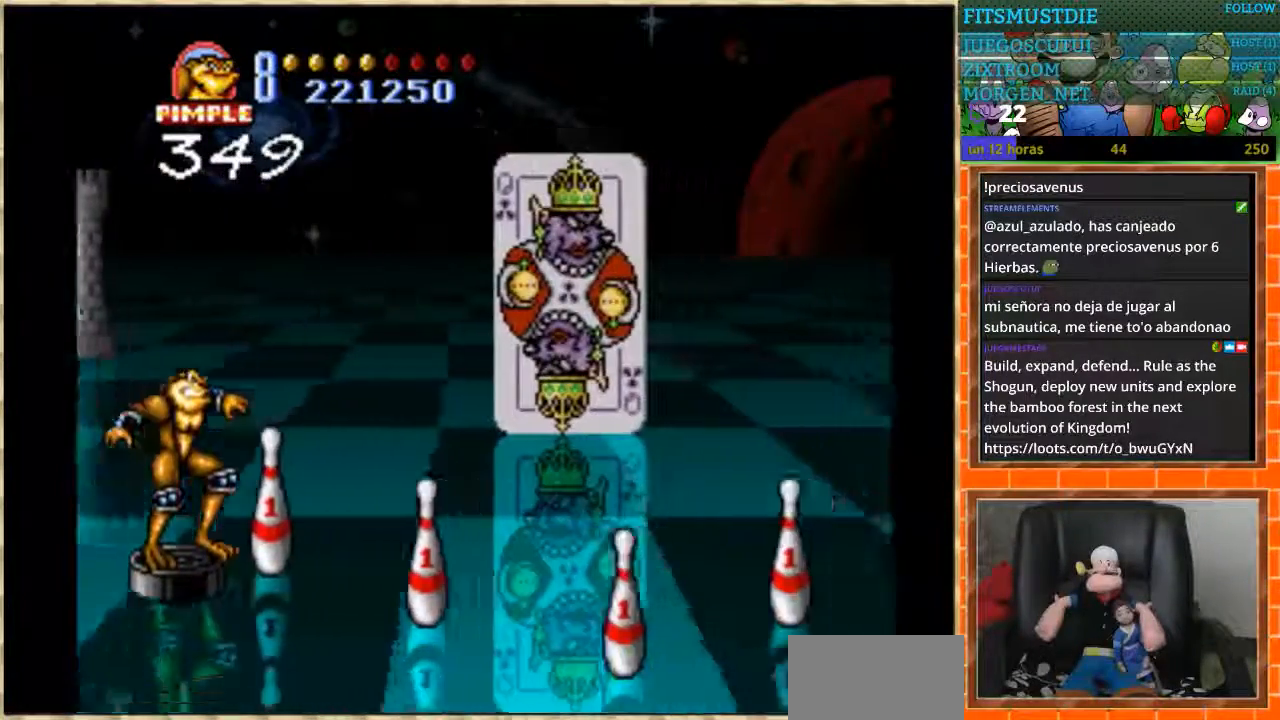
{"buttons": ["DPAD_UP"], "events": [[33, "DPAD_UP", "up"], [67, "DPAD_DOWN", "down"], [400, "DPAD_DOWN", "up"], [434, "DPAD_UP", "down"]]}
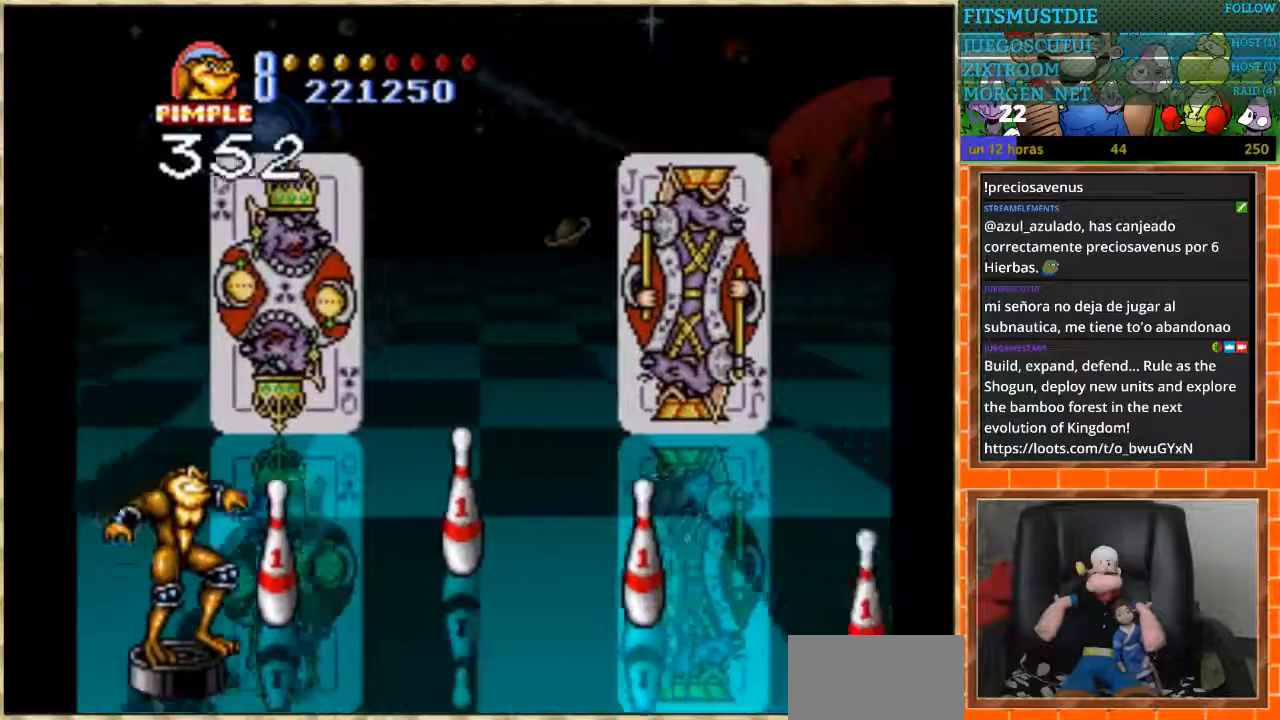
{"buttons": ["DPAD_DOWN"], "events": [[267, "DPAD_UP", "up"], [301, "DPAD_DOWN", "down"]]}